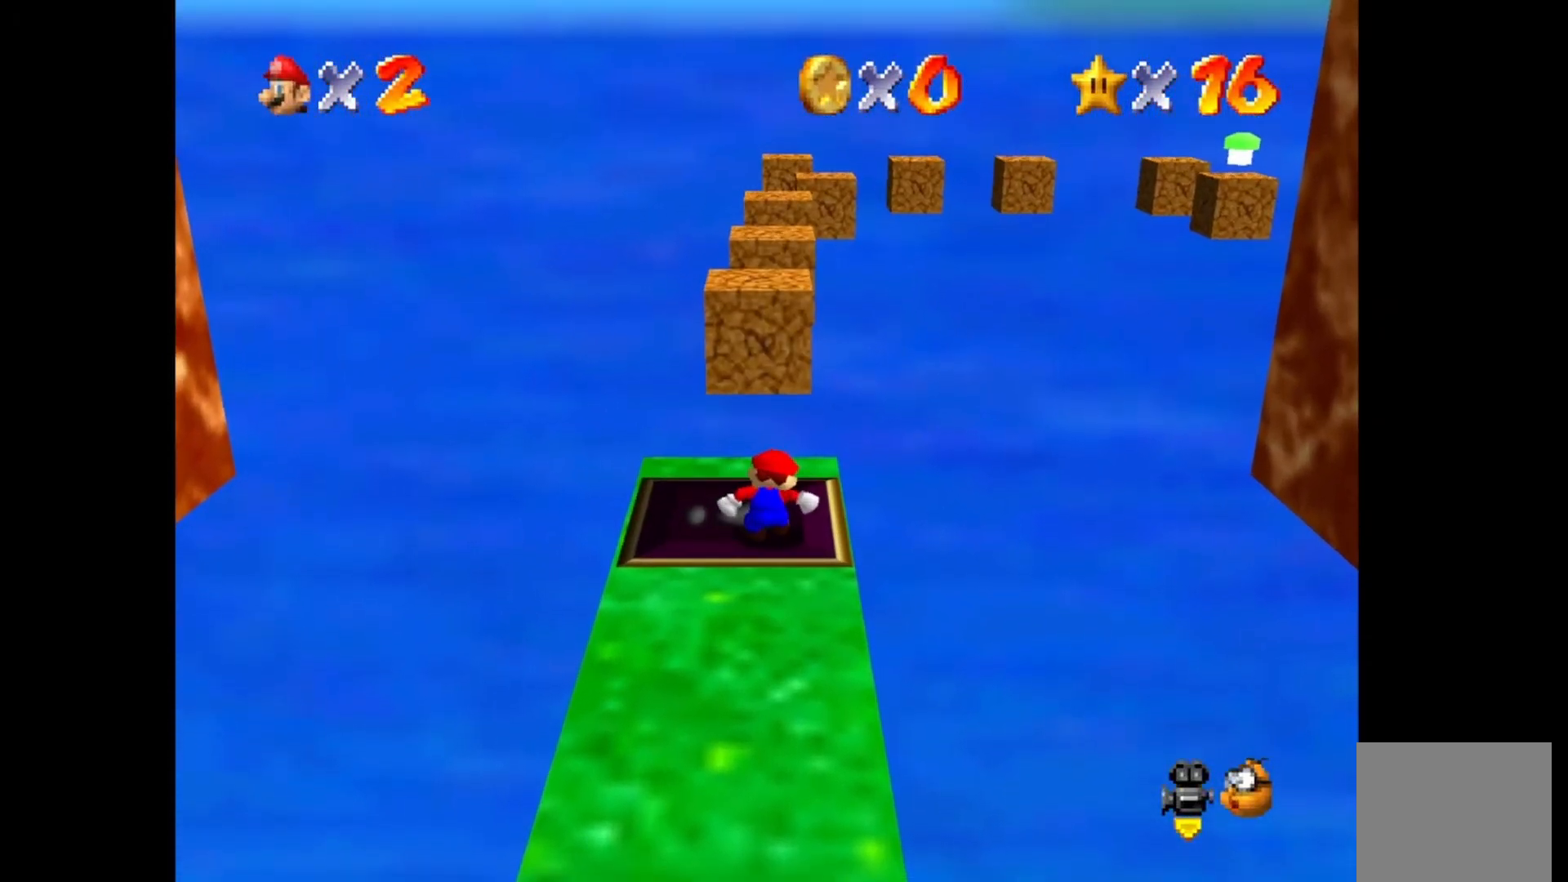
Gameplay with a controller (PlayStation layout); each line is a JSON object with the inputs held at the frame after it. "events" lists button and stick changes between this image and that frame as [ms after this image, input, new state], when the widget could be followed in between.
{"buttons": [], "left_stick": "up", "right_stick": "center", "events": [[117, "left_stick", "left"], [183, "left_stick", "up-left"], [300, "left_stick", "up"]]}
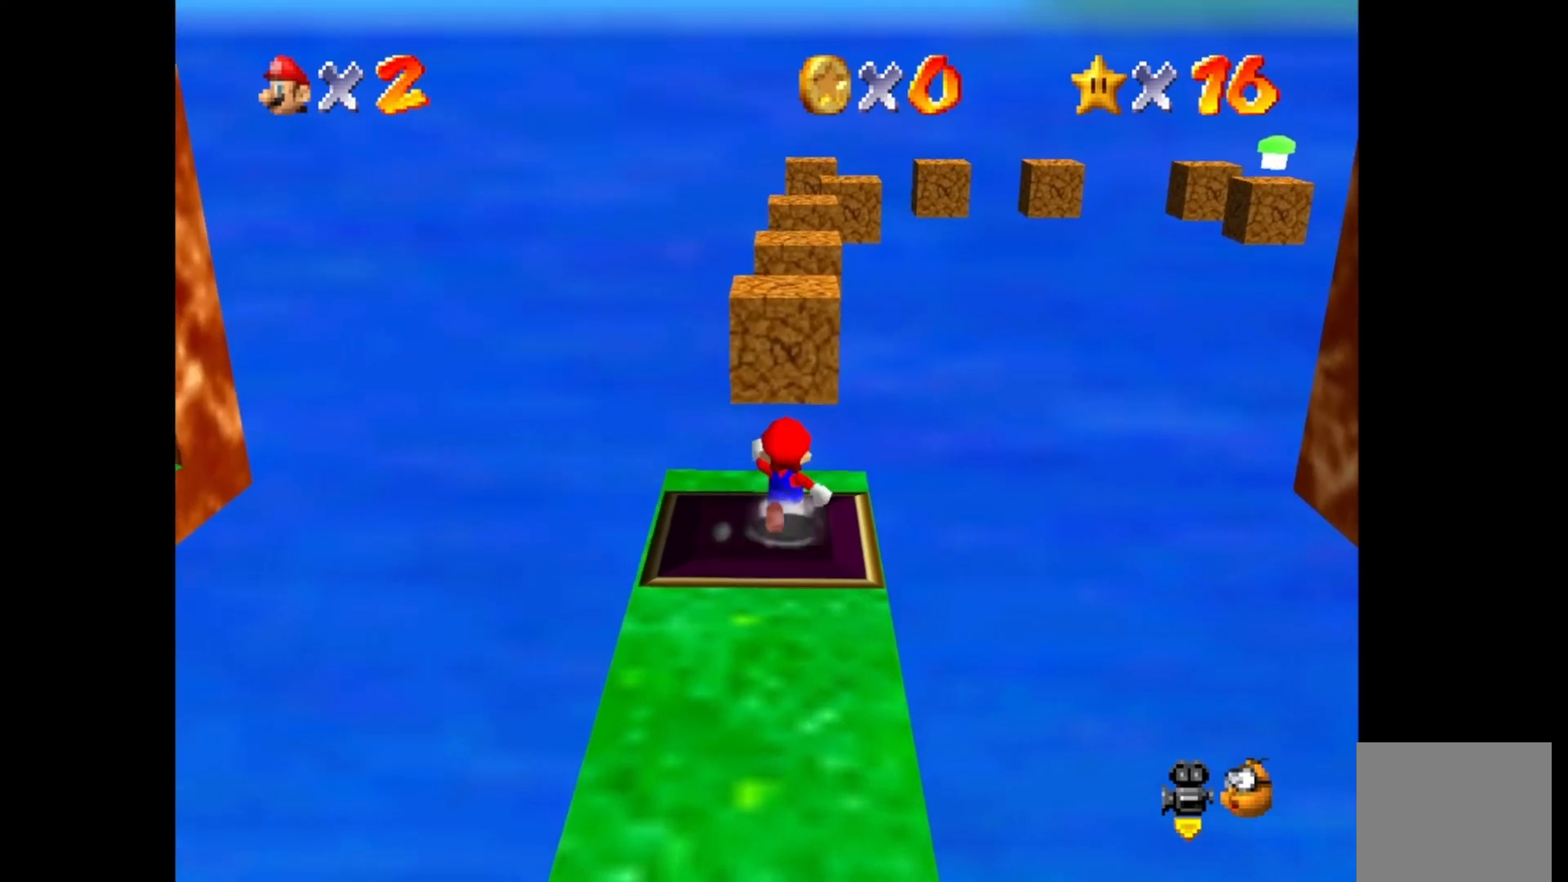
{"buttons": [], "left_stick": "up", "right_stick": "center", "events": [[150, "CIRCLE", "down"], [217, "CROSS", "down"], [383, "CROSS", "up"], [417, "CIRCLE", "up"]]}
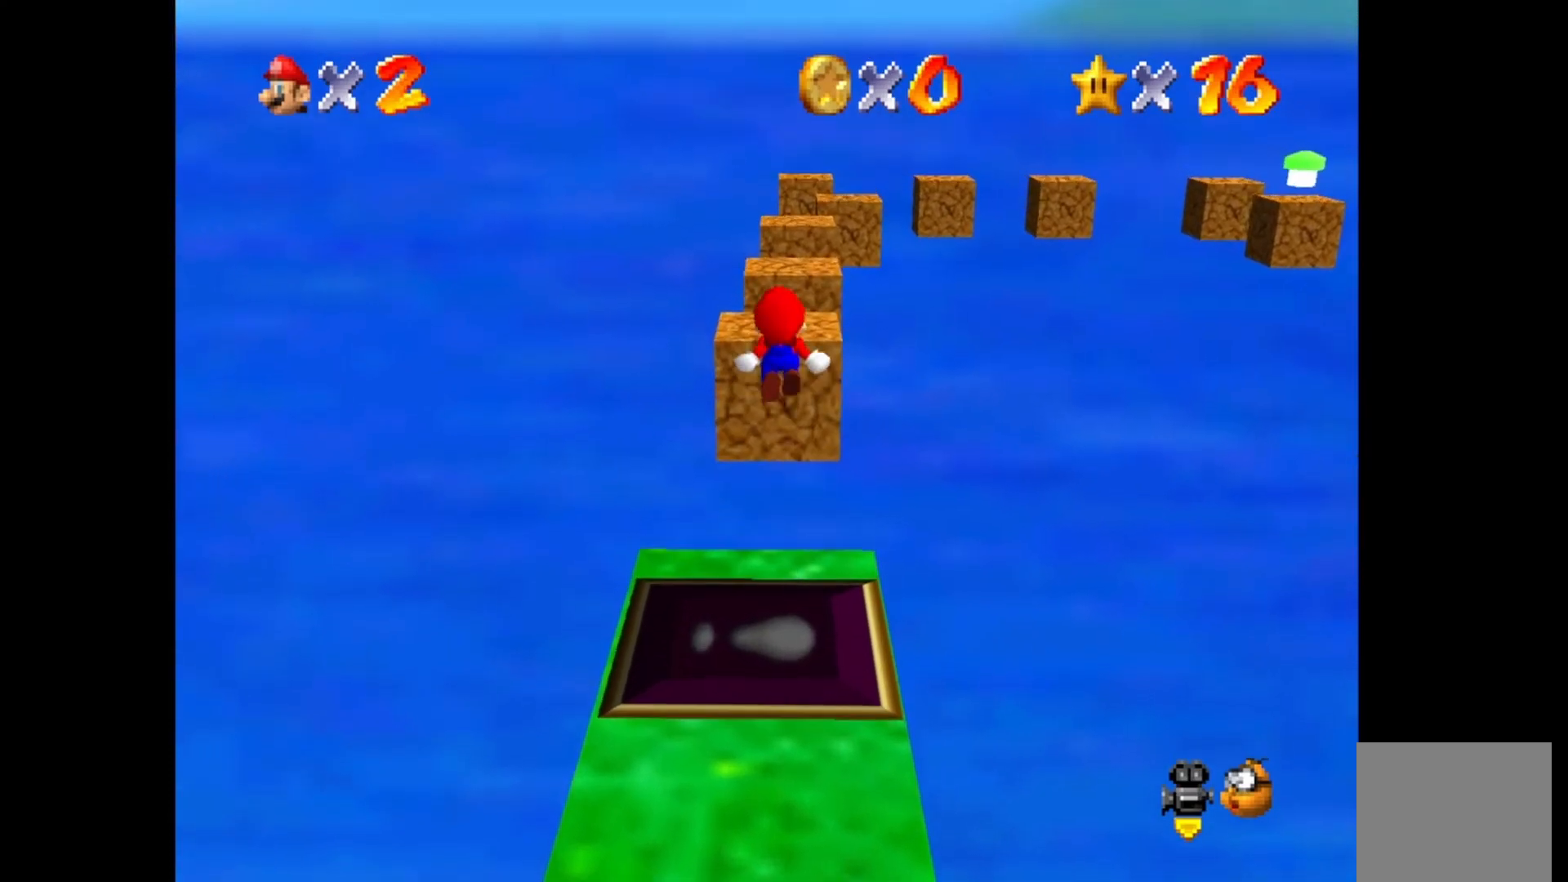
{"buttons": [], "left_stick": "down", "right_stick": "center", "events": [[33, "left_stick", "center"], [217, "left_stick", "down"]]}
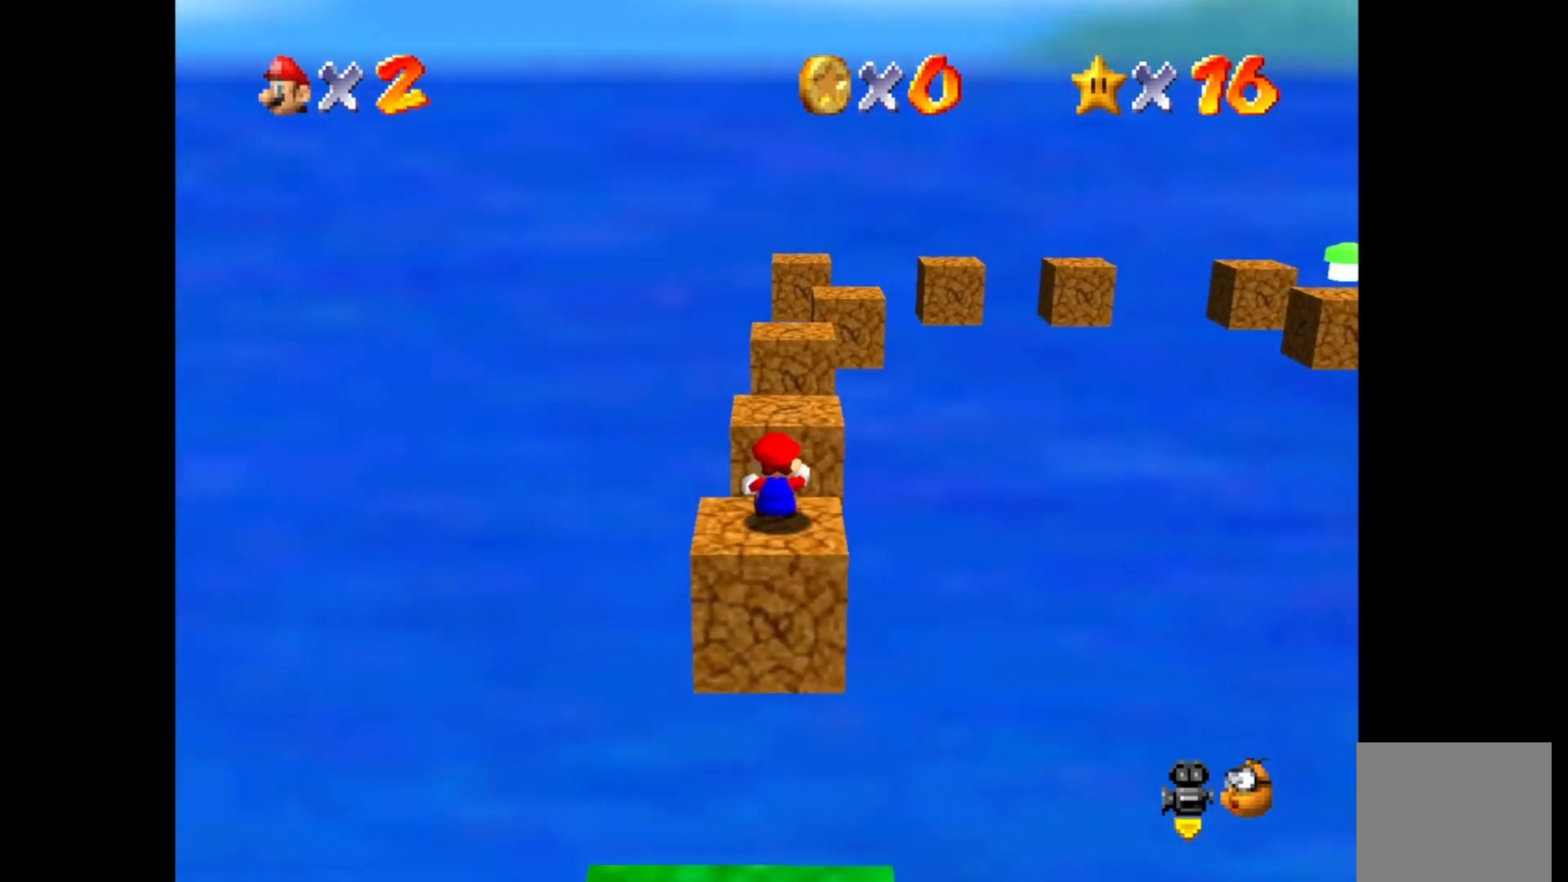
{"buttons": [], "left_stick": "center", "right_stick": "center", "events": [[83, "left_stick", "center"], [383, "DPAD_LEFT", "down"], [467, "DPAD_LEFT", "up"]]}
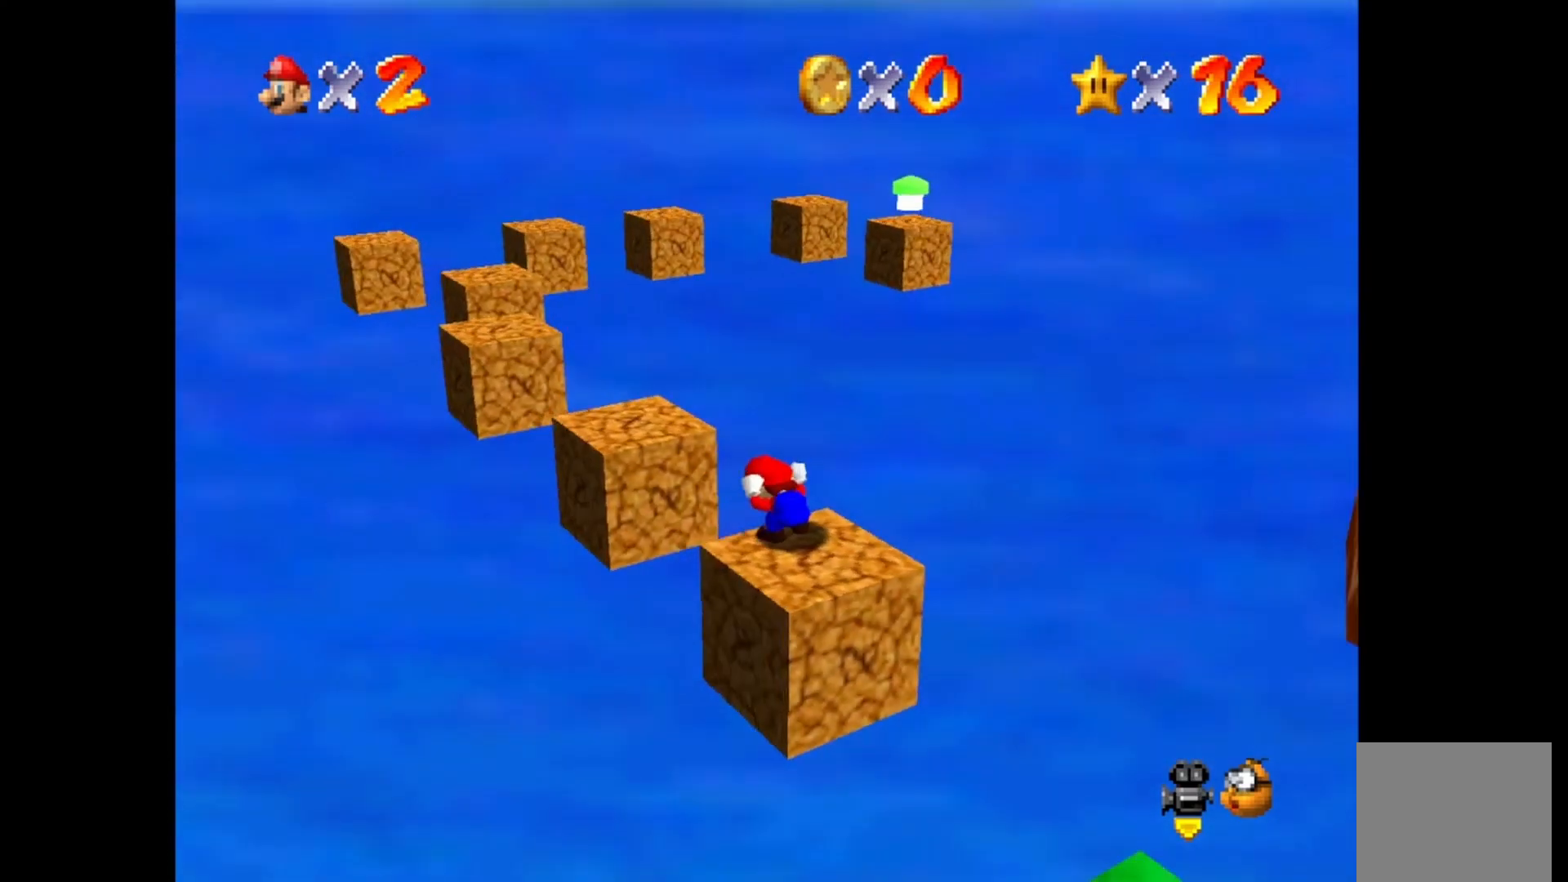
{"buttons": [], "left_stick": "center", "right_stick": "center", "events": [[67, "DPAD_LEFT", "down"], [167, "DPAD_LEFT", "up"]]}
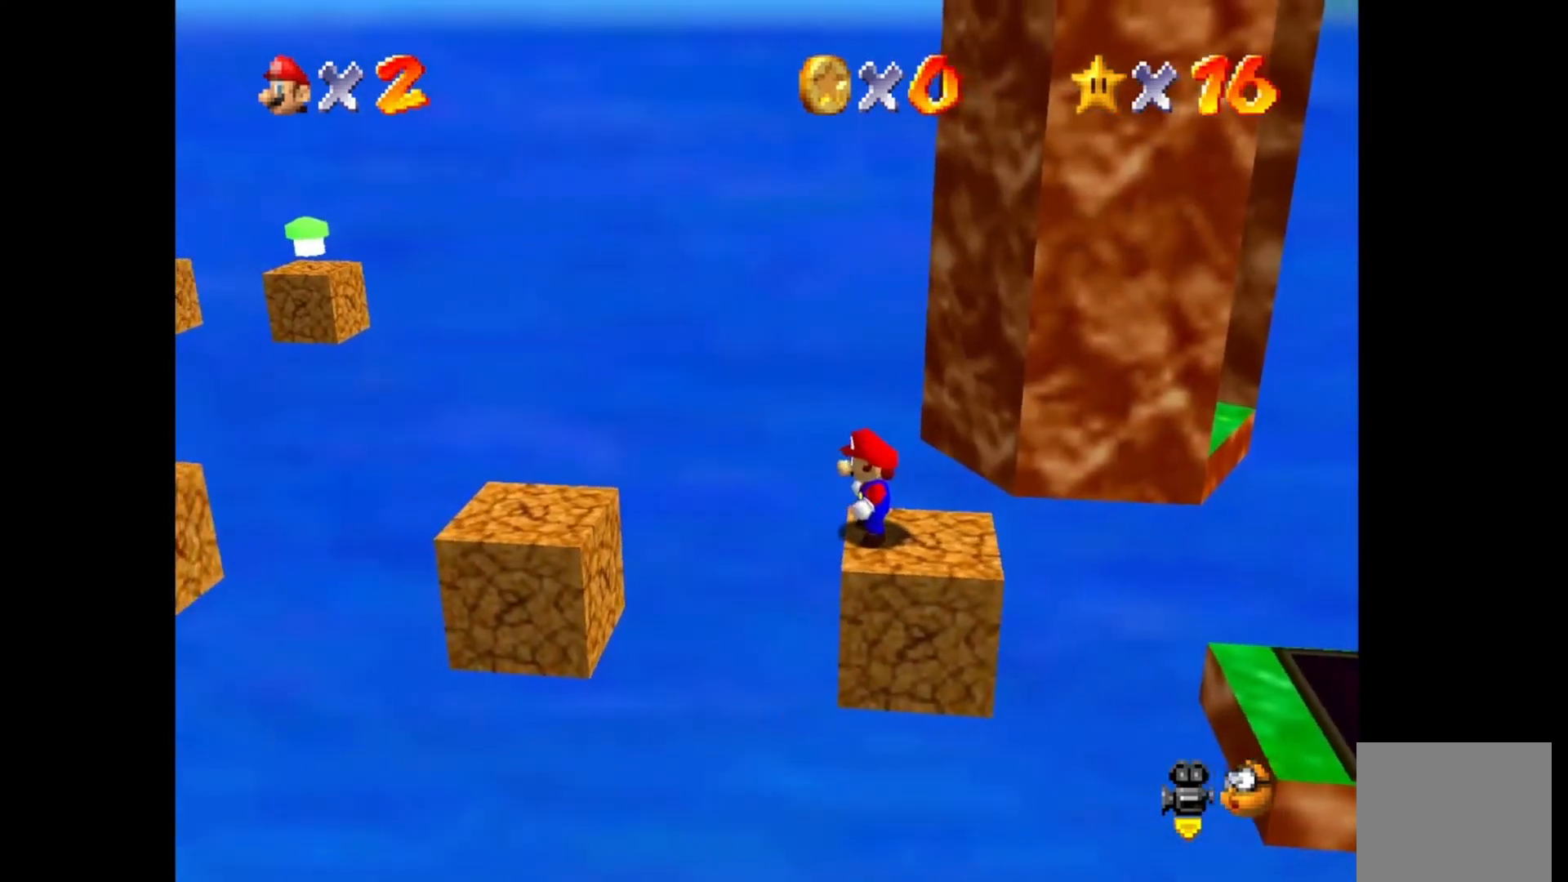
{"buttons": ["CROSS"], "left_stick": "up-left", "right_stick": "center", "events": [[50, "left_stick", "up-left"], [117, "CROSS", "down"]]}
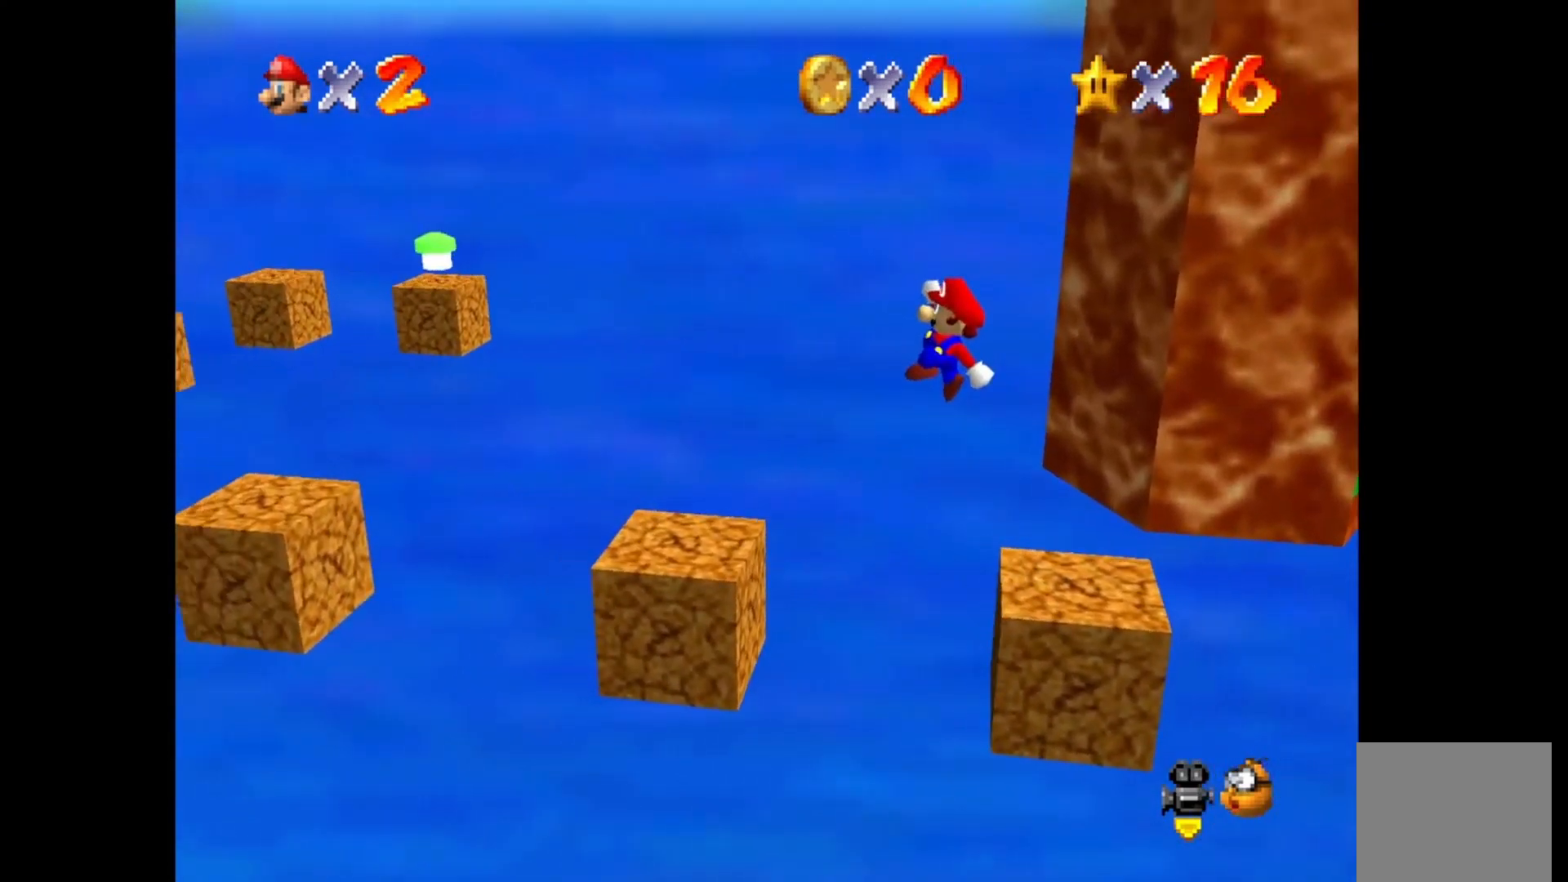
{"buttons": ["CROSS"], "left_stick": "up-left", "right_stick": "center", "events": [[50, "CROSS", "up"], [417, "CROSS", "down"]]}
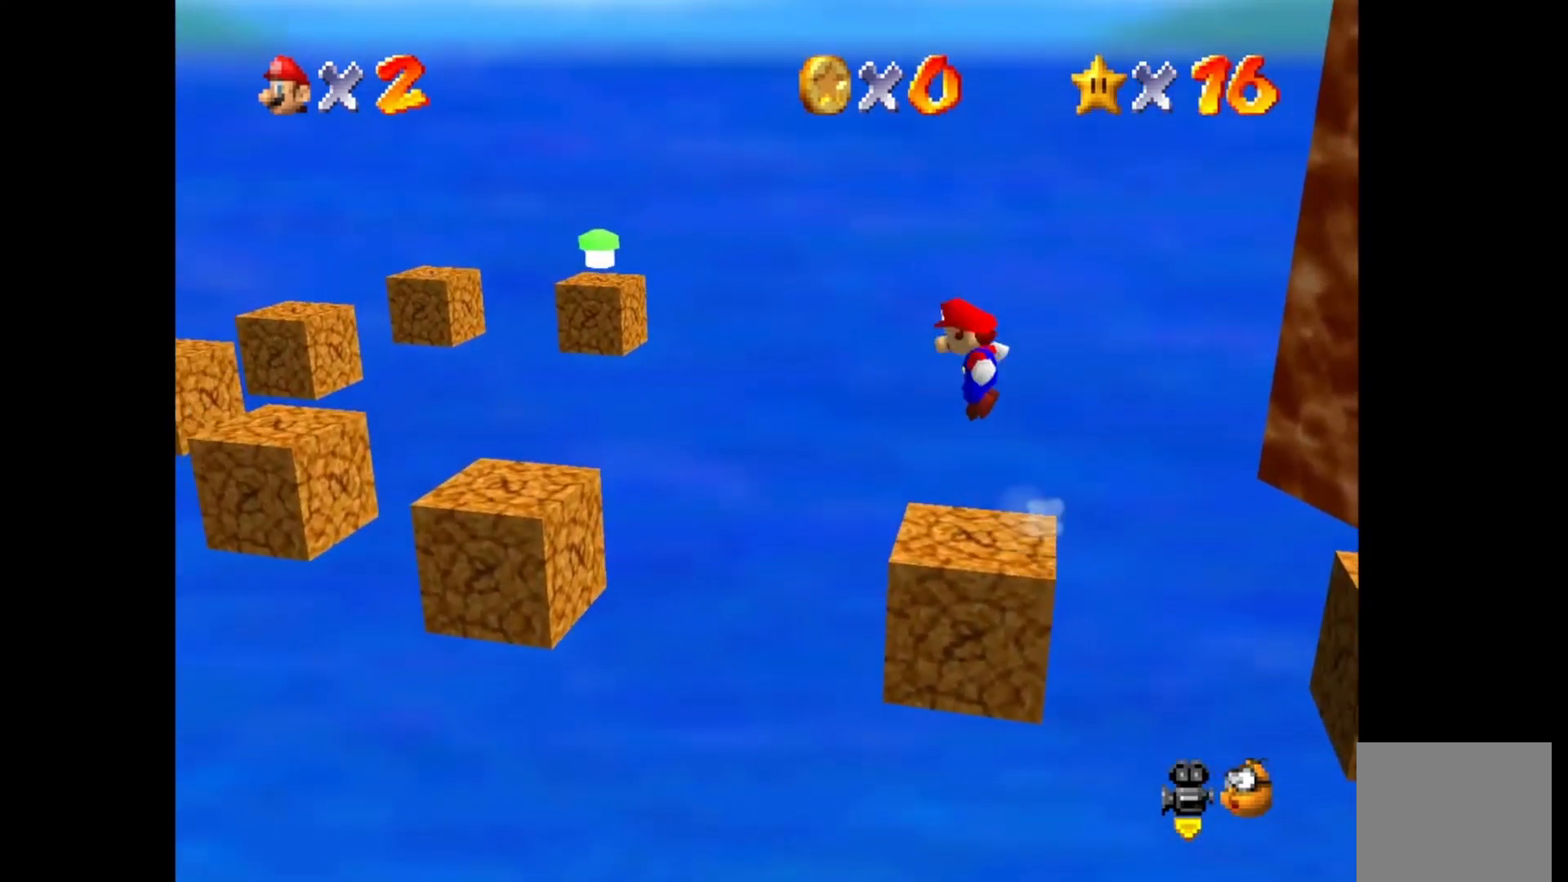
{"buttons": [], "left_stick": "center", "right_stick": "center", "events": [[67, "CROSS", "up"], [317, "left_stick", "center"]]}
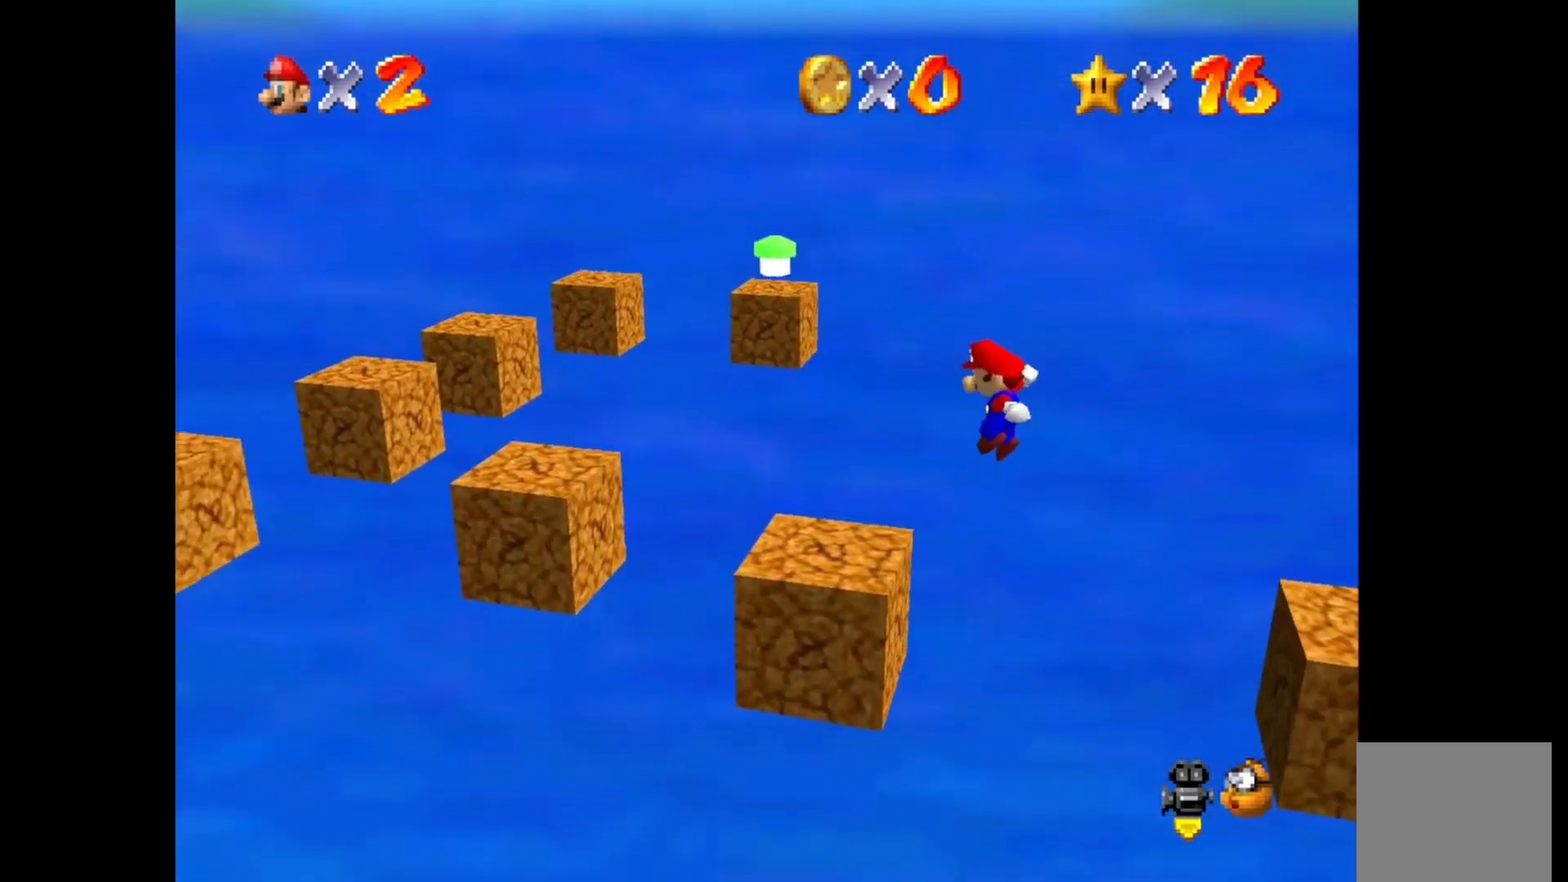
{"buttons": ["DPAD_RIGHT"], "left_stick": "center", "right_stick": "center", "events": [[467, "DPAD_RIGHT", "down"]]}
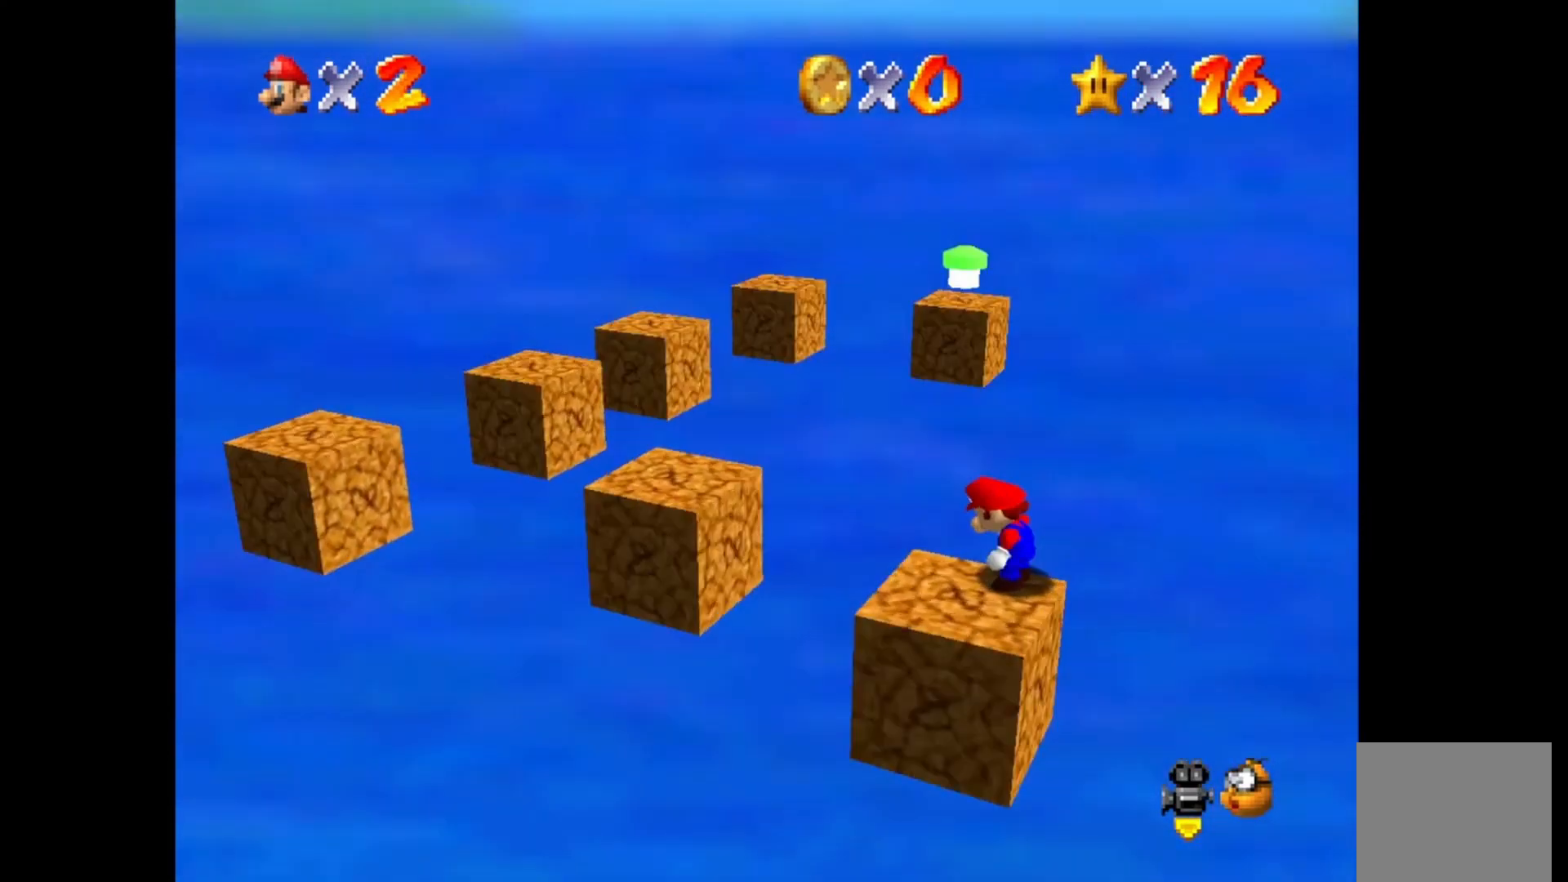
{"buttons": ["CROSS"], "left_stick": "up-left", "right_stick": "center", "events": [[33, "DPAD_RIGHT", "up"], [250, "left_stick", "up-left"], [483, "CROSS", "down"]]}
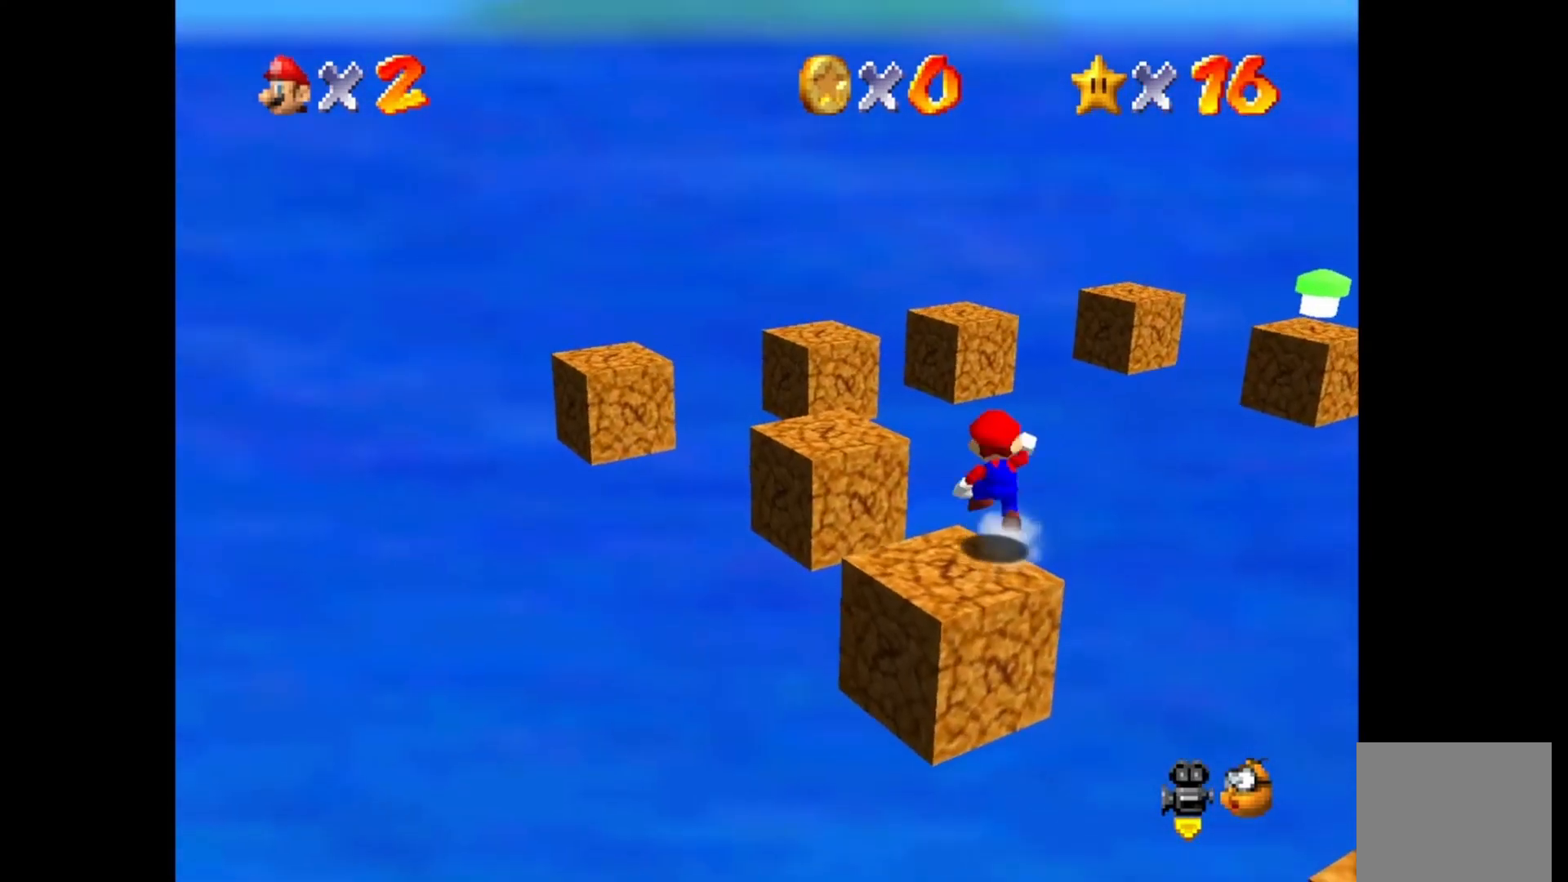
{"buttons": [], "left_stick": "up-left", "right_stick": "center", "events": [[367, "CROSS", "up"]]}
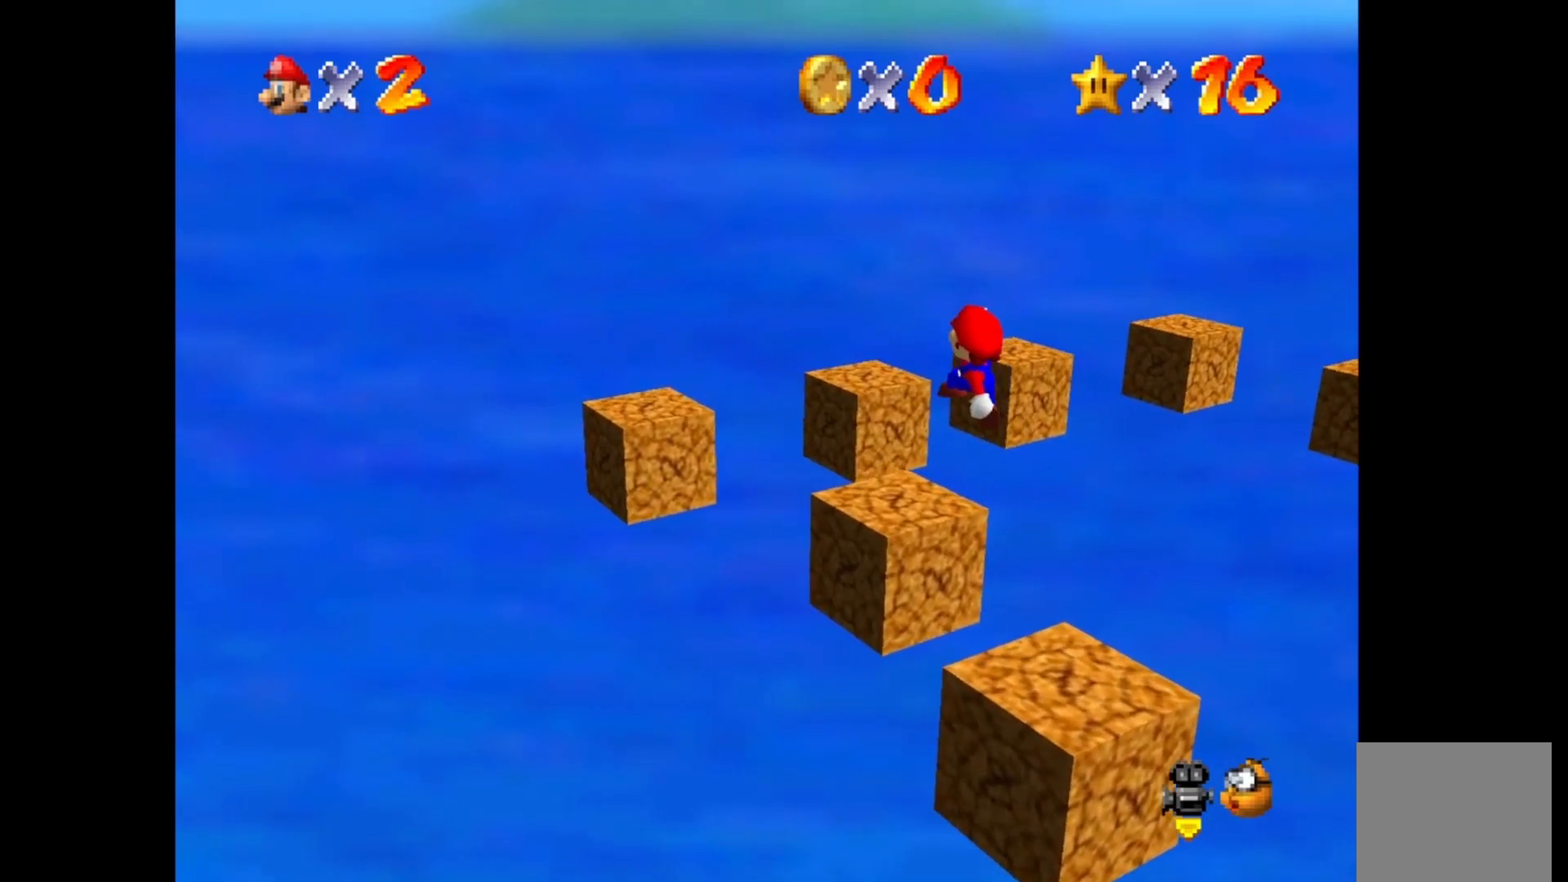
{"buttons": ["CROSS"], "left_stick": "up", "right_stick": "center", "events": [[300, "left_stick", "up"], [417, "CROSS", "down"]]}
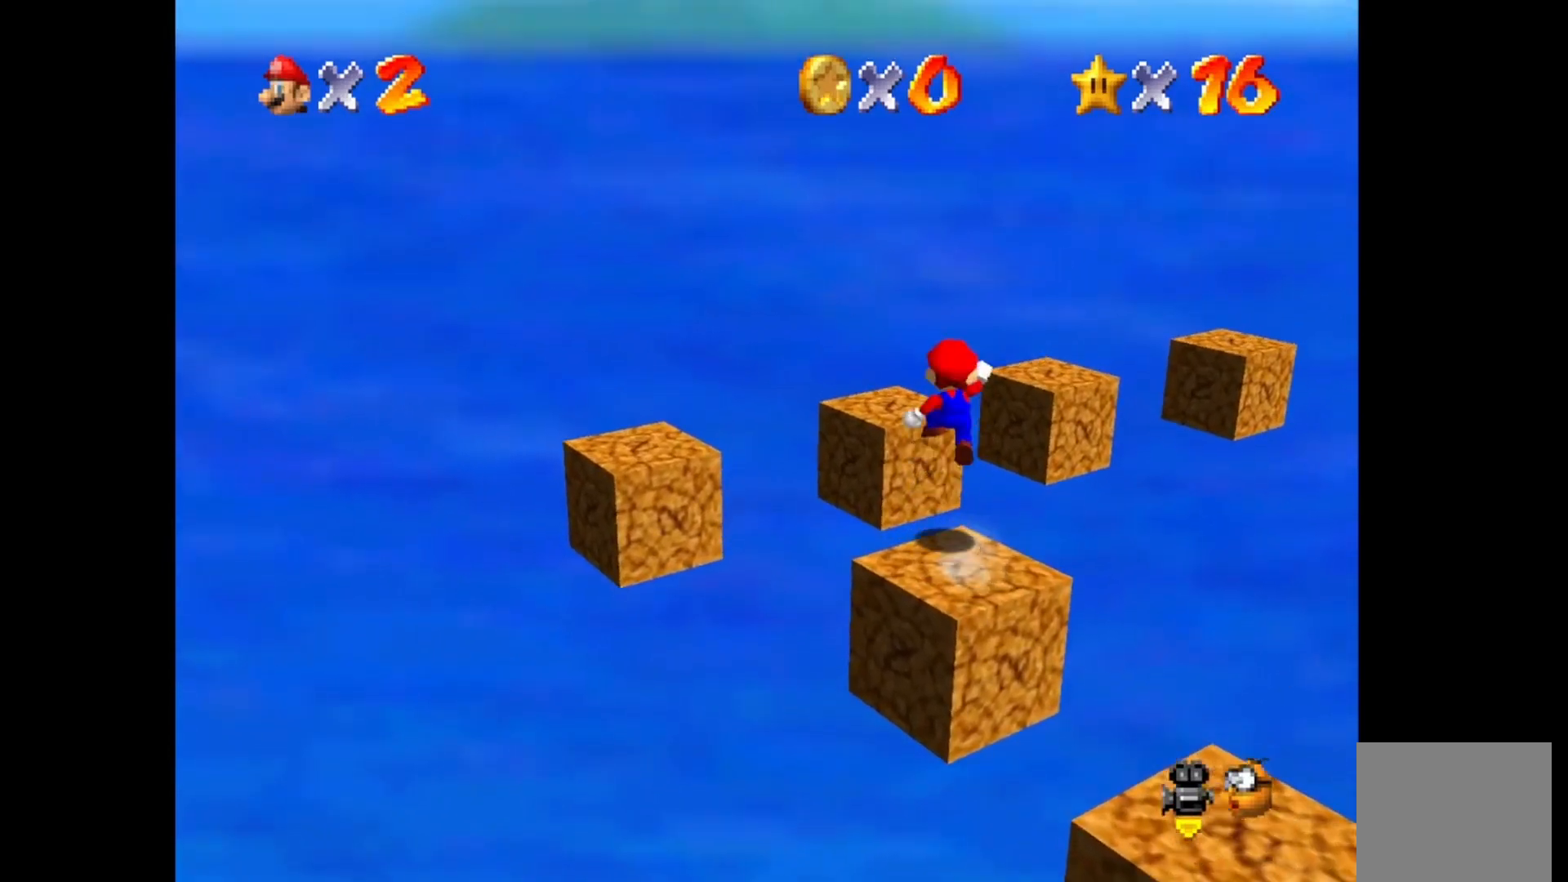
{"buttons": [], "left_stick": "down-right", "right_stick": "center", "events": [[150, "left_stick", "up-left"], [200, "CROSS", "up"], [300, "left_stick", "down-left"], [367, "left_stick", "down-right"]]}
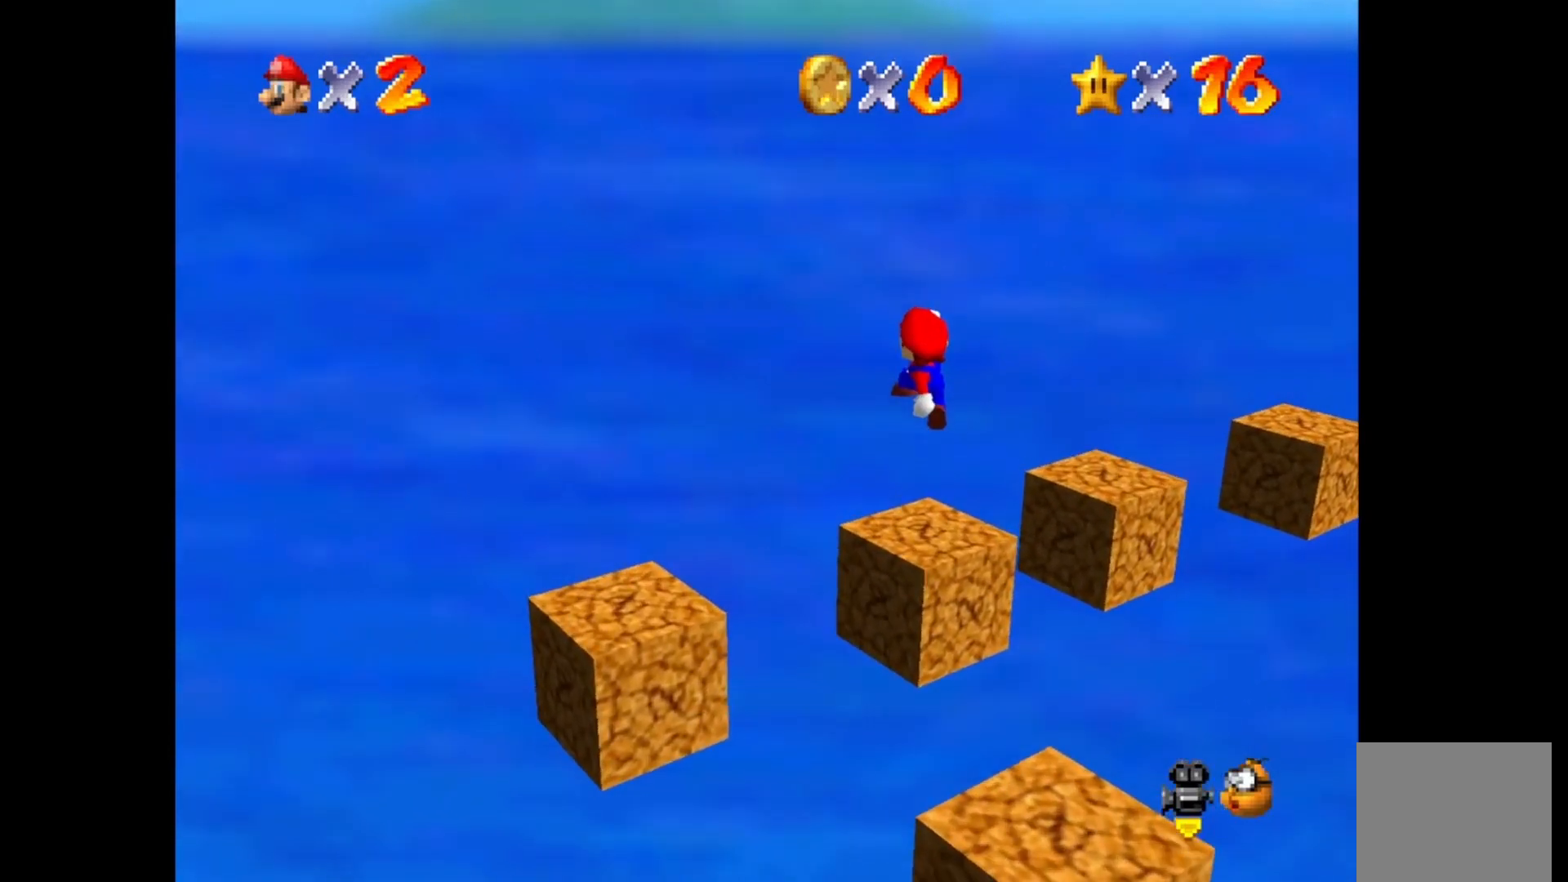
{"buttons": [], "left_stick": "right", "right_stick": "center", "events": [[233, "left_stick", "right"], [433, "DPAD_LEFT", "down"], [500, "DPAD_LEFT", "up"]]}
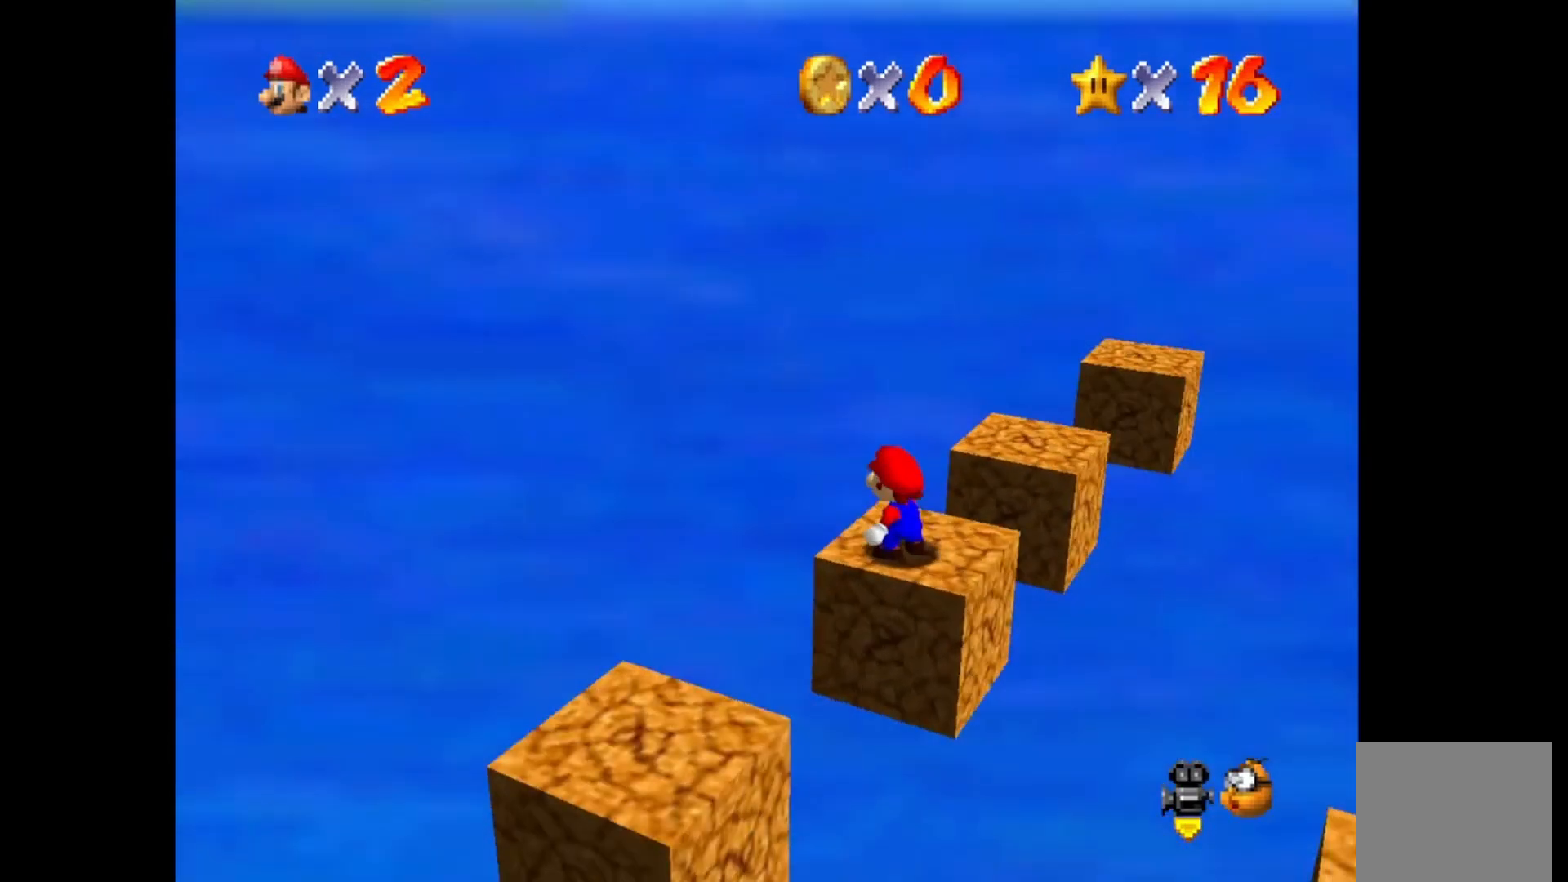
{"buttons": ["DPAD_LEFT"], "left_stick": "center", "right_stick": "center", "events": [[83, "DPAD_LEFT", "down"], [167, "left_stick", "center"], [183, "DPAD_LEFT", "up"], [433, "DPAD_LEFT", "down"]]}
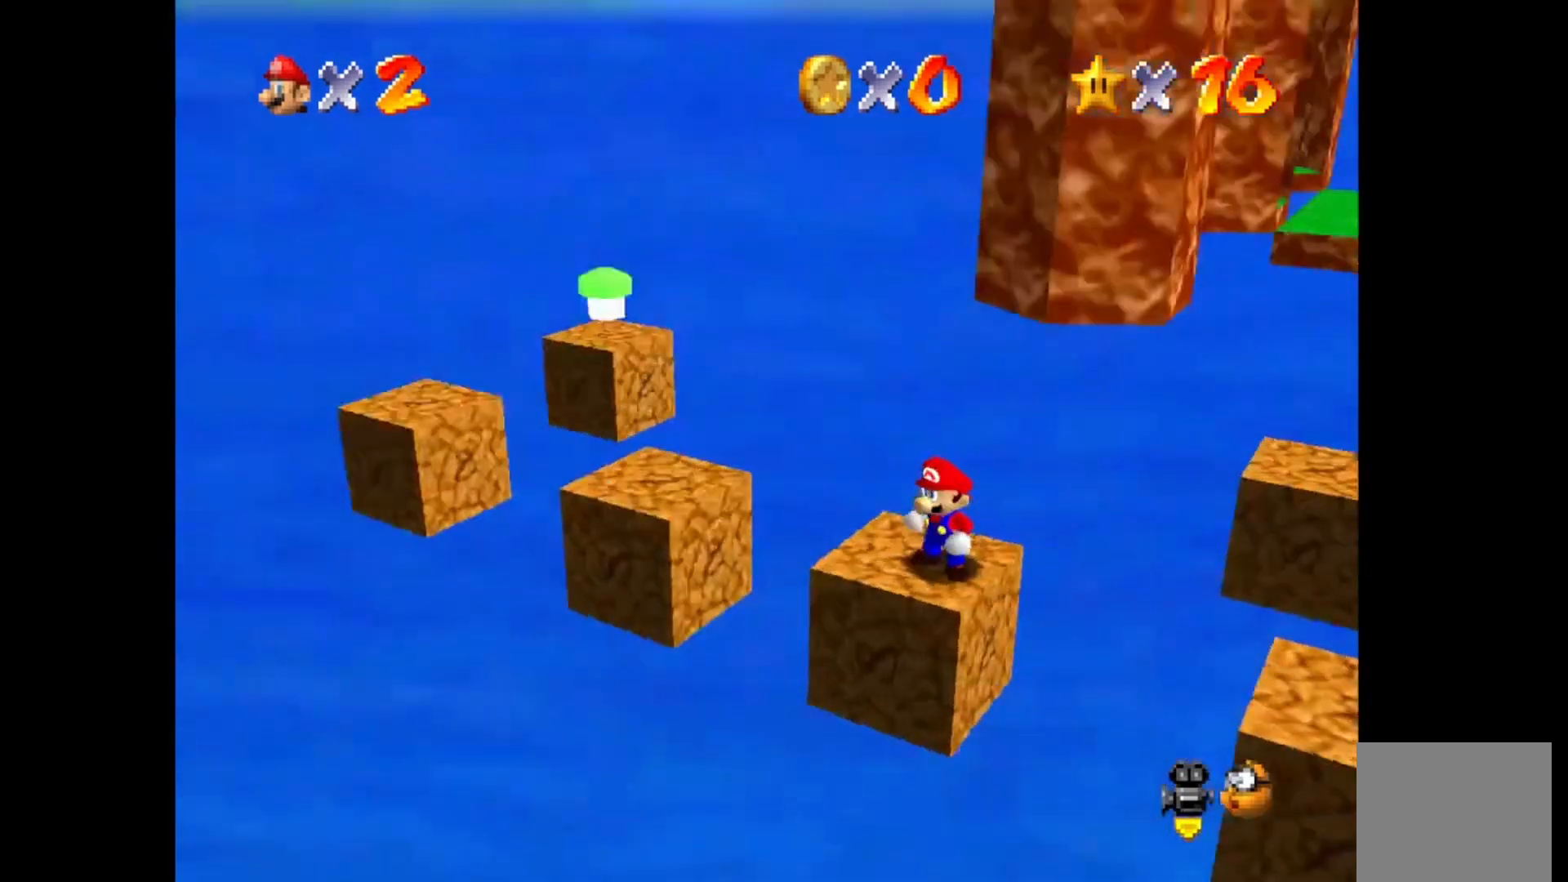
{"buttons": ["CROSS"], "left_stick": "left", "right_stick": "center", "events": [[17, "DPAD_LEFT", "up"], [267, "left_stick", "left"], [450, "CROSS", "down"]]}
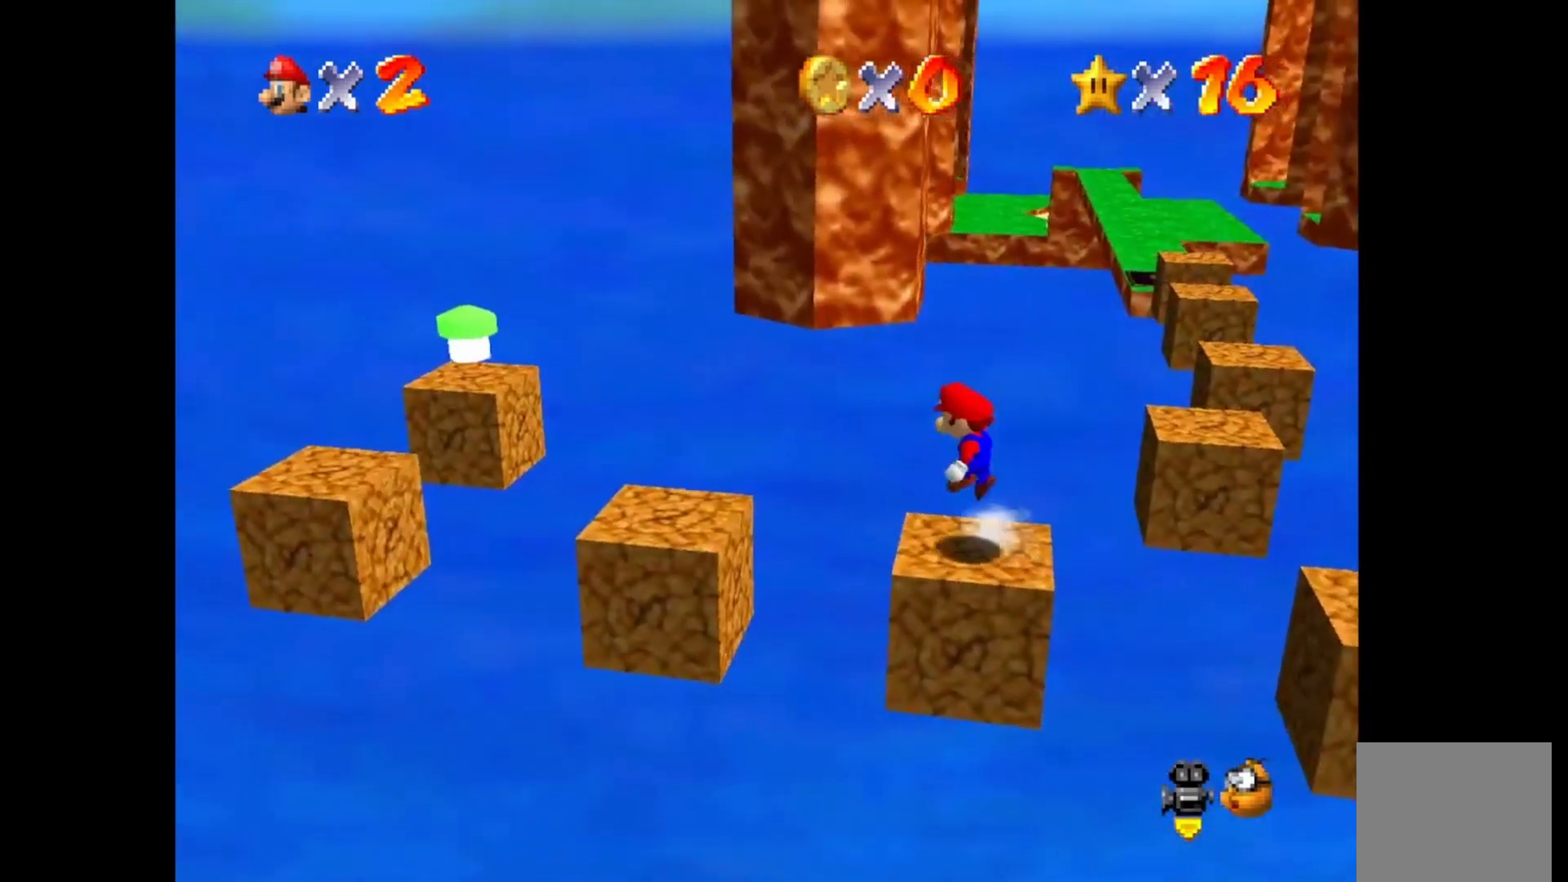
{"buttons": [], "left_stick": "down", "right_stick": "center", "events": [[200, "CROSS", "up"], [383, "left_stick", "down"]]}
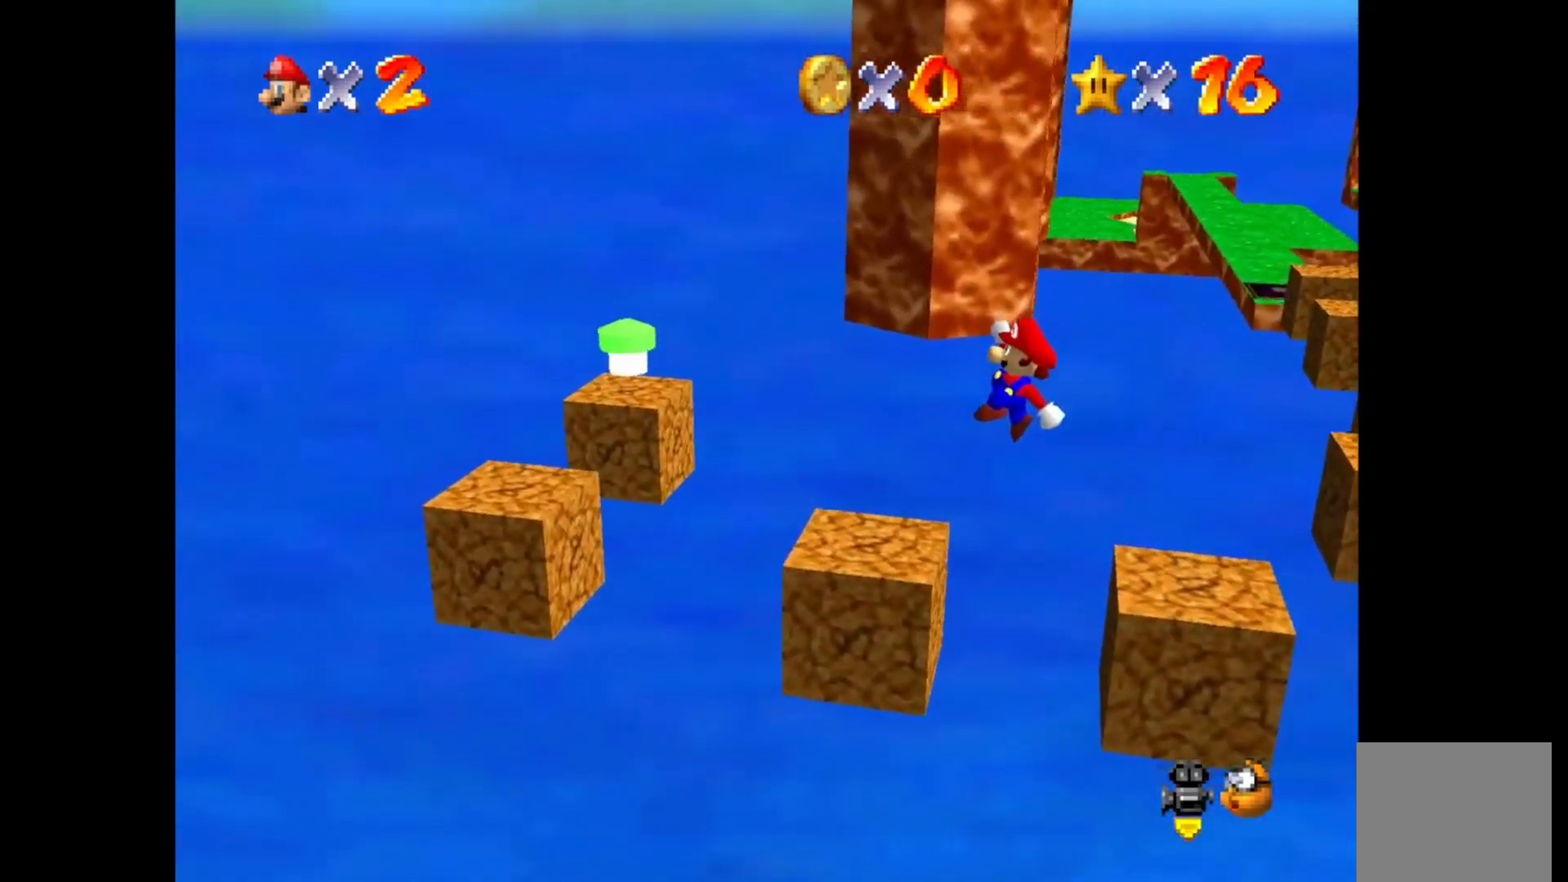
{"buttons": [], "left_stick": "center", "right_stick": "center", "events": [[67, "left_stick", "center"]]}
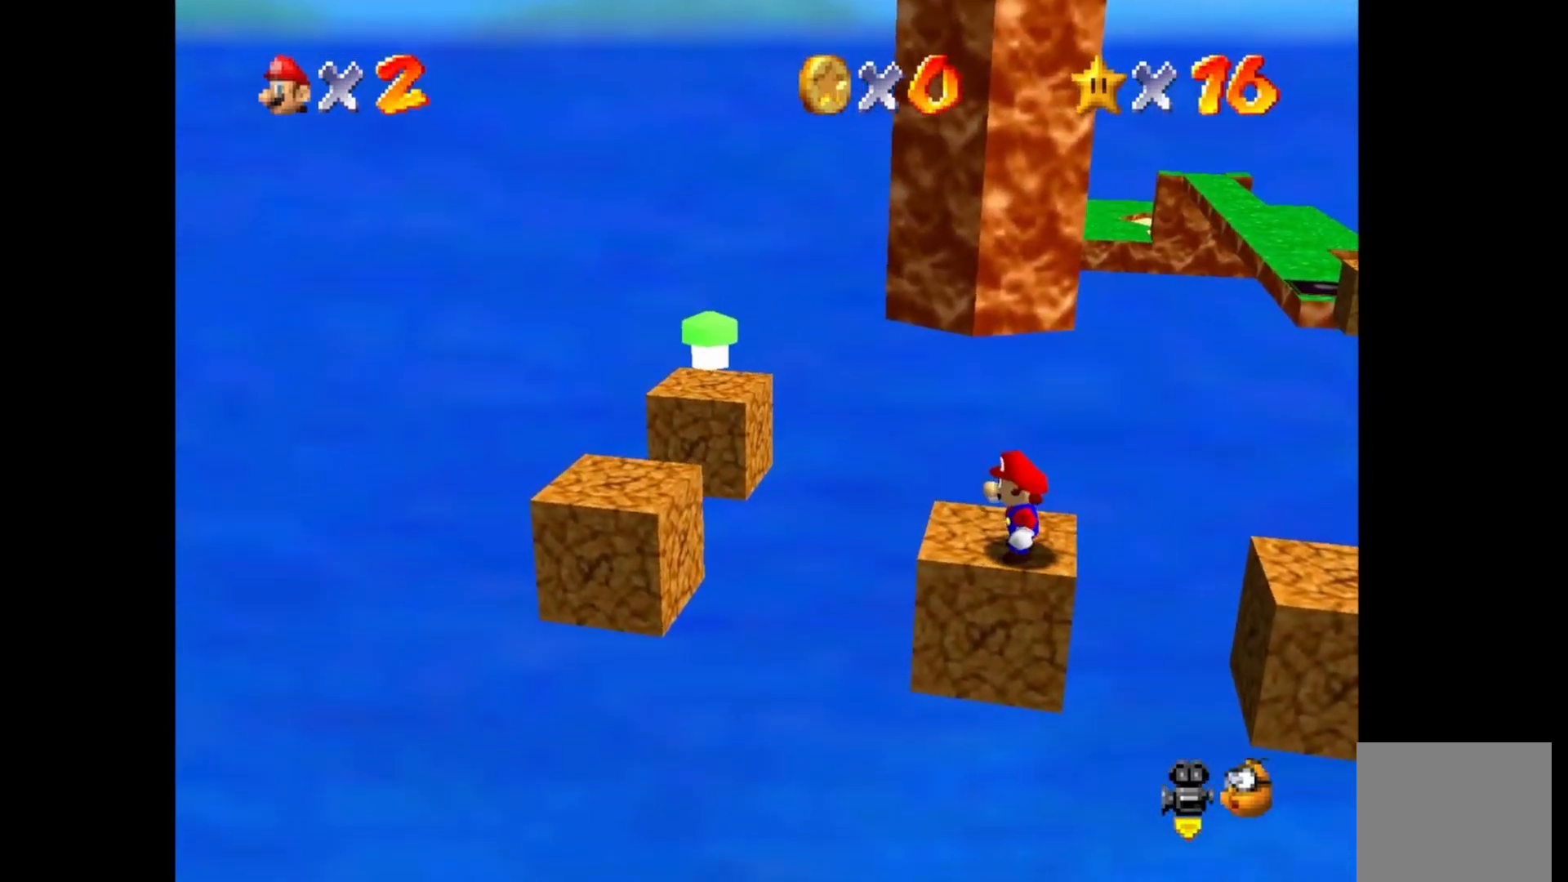
{"buttons": ["CROSS"], "left_stick": "up-left", "right_stick": "center", "events": [[17, "left_stick", "up-left"], [400, "CROSS", "down"]]}
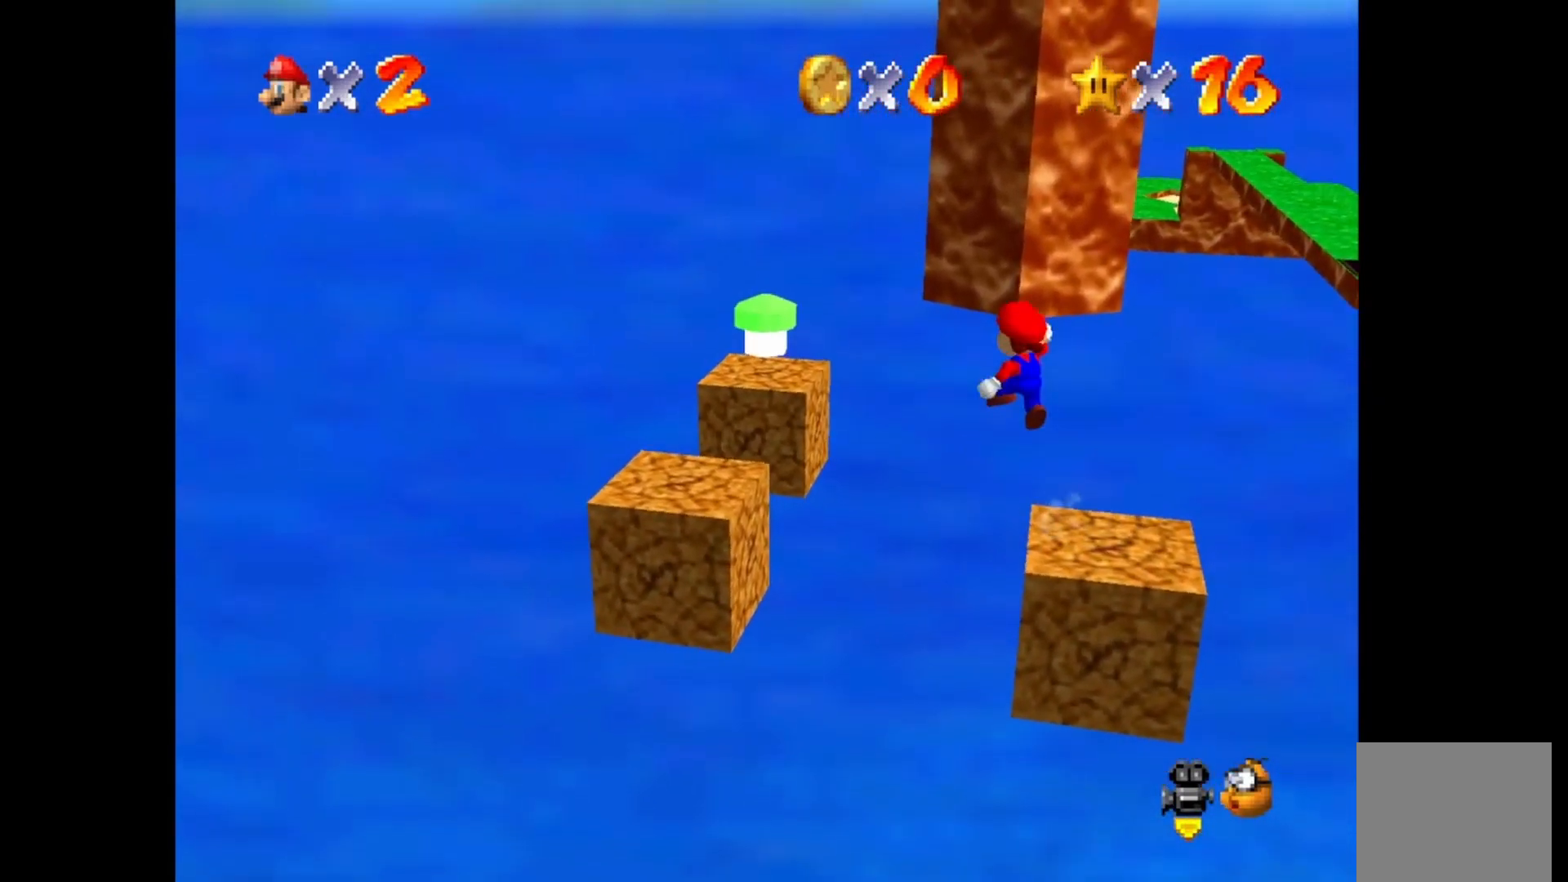
{"buttons": [], "left_stick": "down-right", "right_stick": "center", "events": [[283, "CROSS", "up"], [383, "left_stick", "down-right"]]}
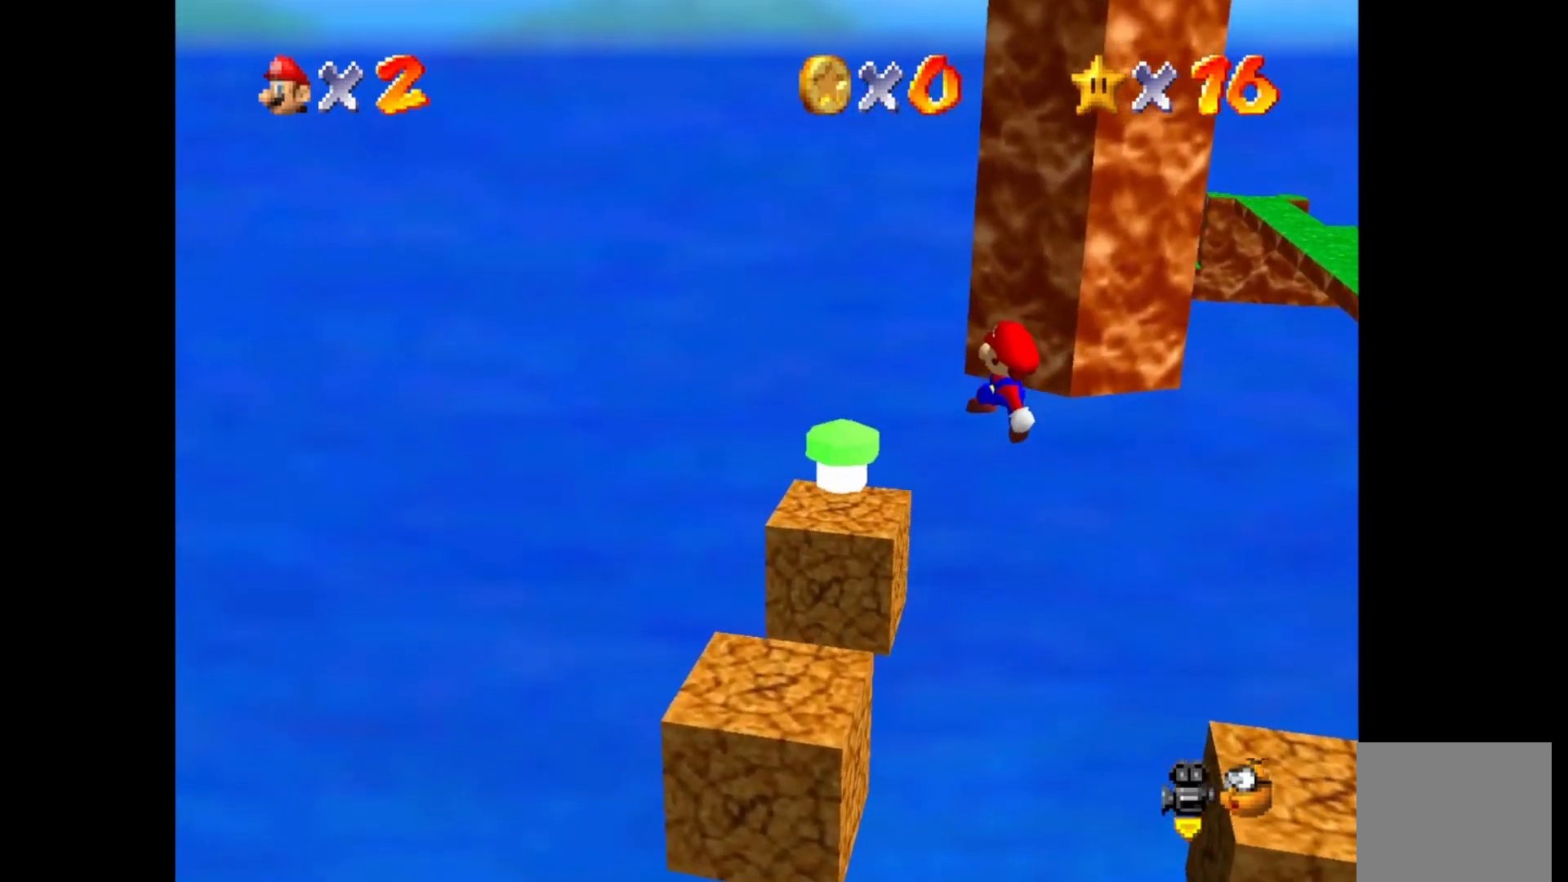
{"buttons": [], "left_stick": "center", "right_stick": "center", "events": [[67, "left_stick", "left"], [83, "SQUARE", "down"], [200, "left_stick", "center"], [217, "SQUARE", "up"]]}